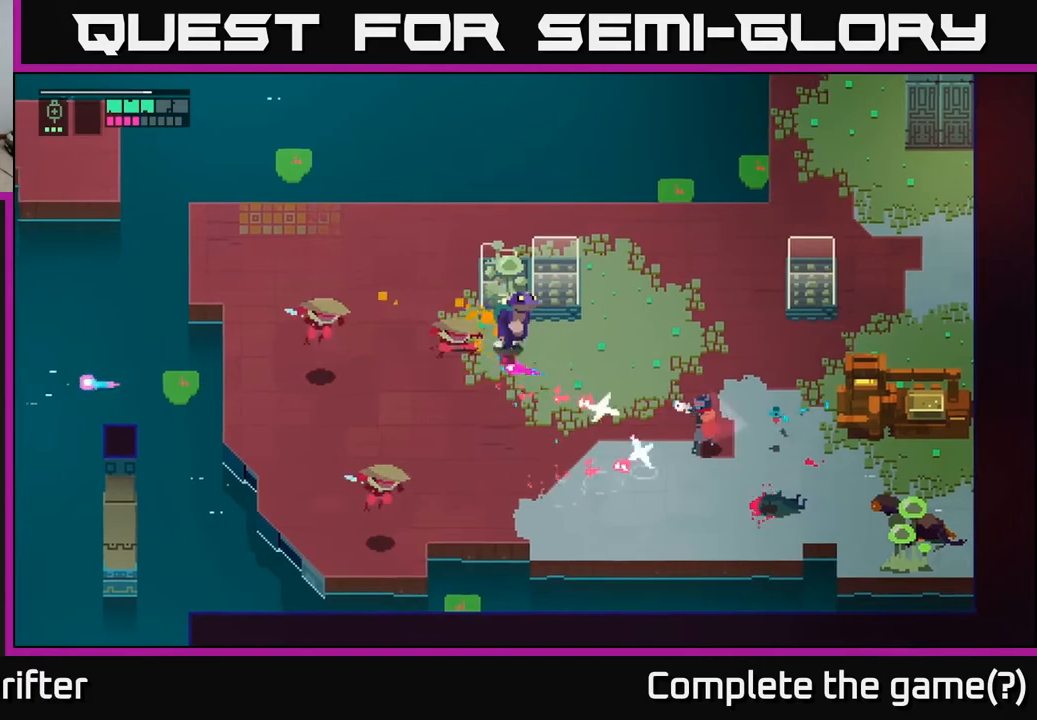
Gameplay with a controller (Xbox layout); each line is a JSON object with the inputs held at the frame after it. "events" lists button and stick changes between this image and that frame as [ms after this image, input, new state], when the widget could be followed in between.
{"buttons": [], "left_stick": "left", "right_stick": "center", "events": [[17, "L2", "up"], [50, "A", "down"], [217, "A", "up"]]}
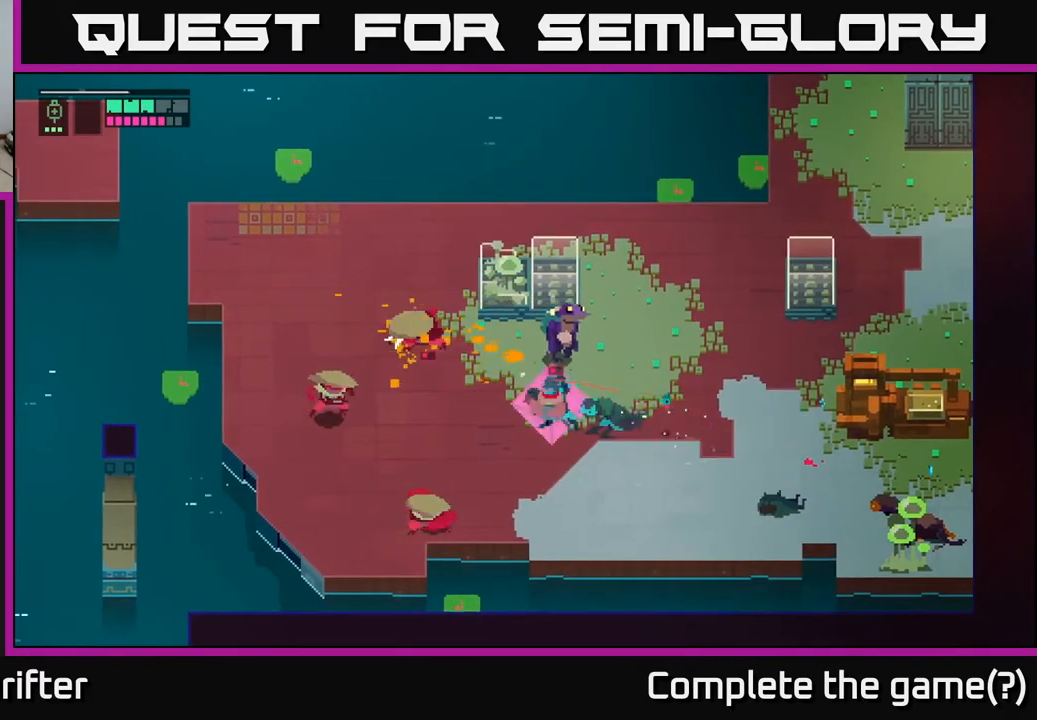
{"buttons": [], "left_stick": "left", "right_stick": "center", "events": [[217, "A", "down"], [217, "X", "down"], [350, "X", "up"], [367, "A", "up"]]}
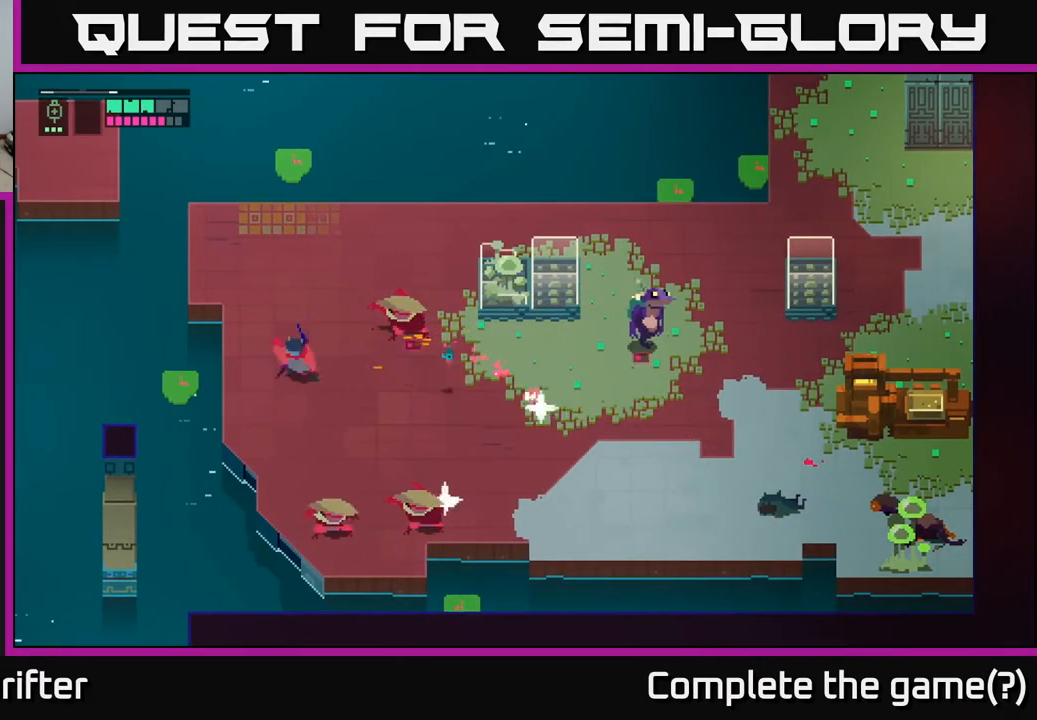
{"buttons": [], "left_stick": "down-right", "right_stick": "center", "events": [[117, "left_stick", "down"], [217, "left_stick", "down-right"]]}
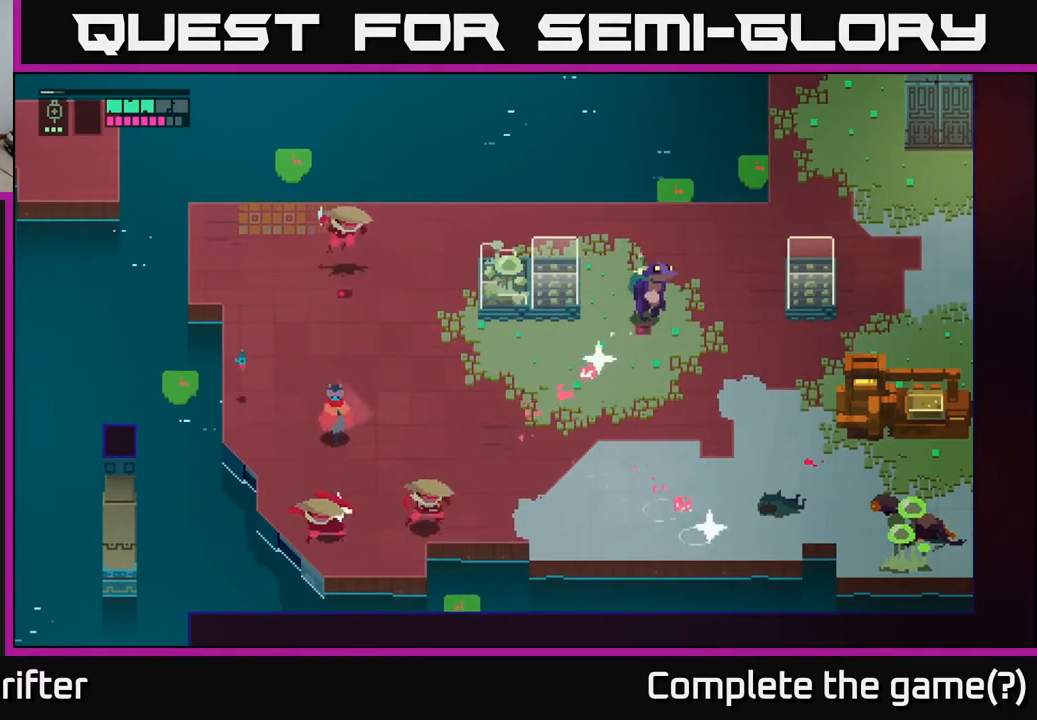
{"buttons": [], "left_stick": "down", "right_stick": "center", "events": [[100, "X", "down"], [217, "X", "up"], [450, "left_stick", "down"]]}
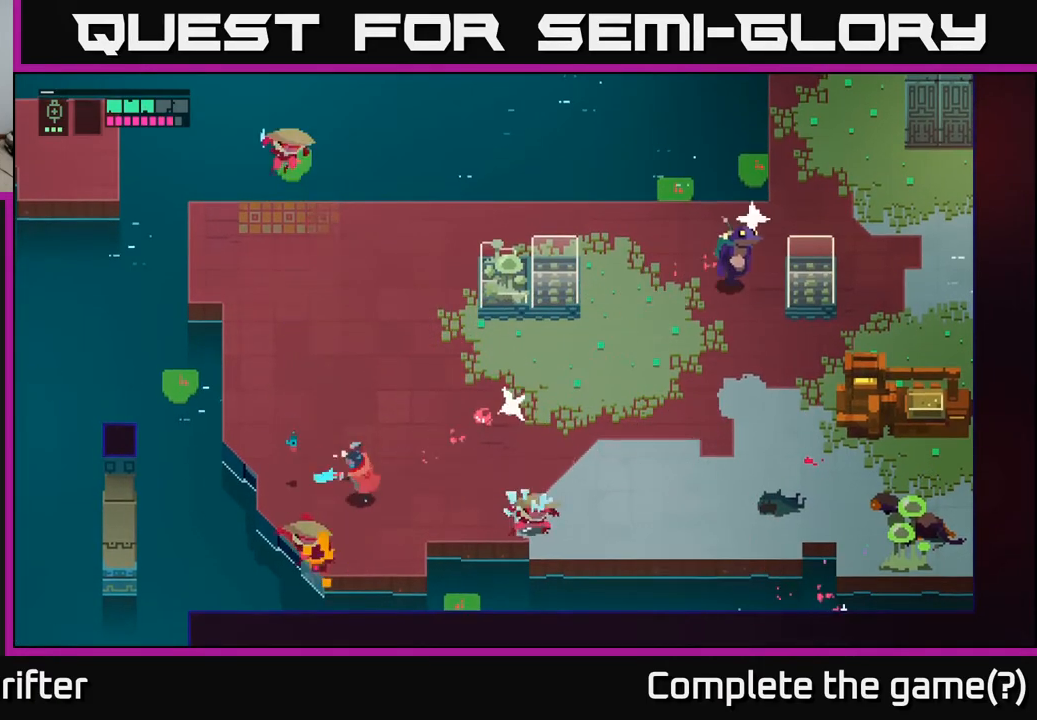
{"buttons": ["L2", "R2"], "left_stick": "right", "right_stick": "center", "events": [[17, "X", "down"], [67, "left_stick", "down-left"], [150, "X", "up"], [250, "left_stick", "down-right"], [300, "left_stick", "right"], [350, "L2", "down"], [433, "R2", "down"]]}
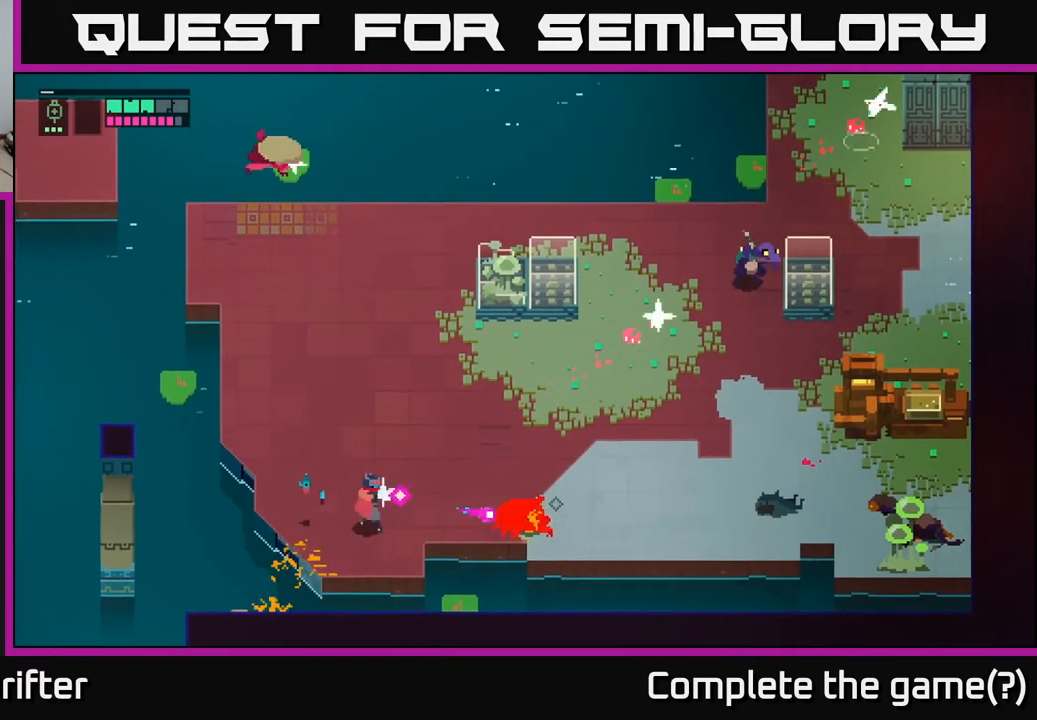
{"buttons": [], "left_stick": "up", "right_stick": "center", "events": [[33, "R2", "up"], [167, "R2", "down"], [267, "R2", "up"], [417, "L2", "up"], [433, "left_stick", "up"]]}
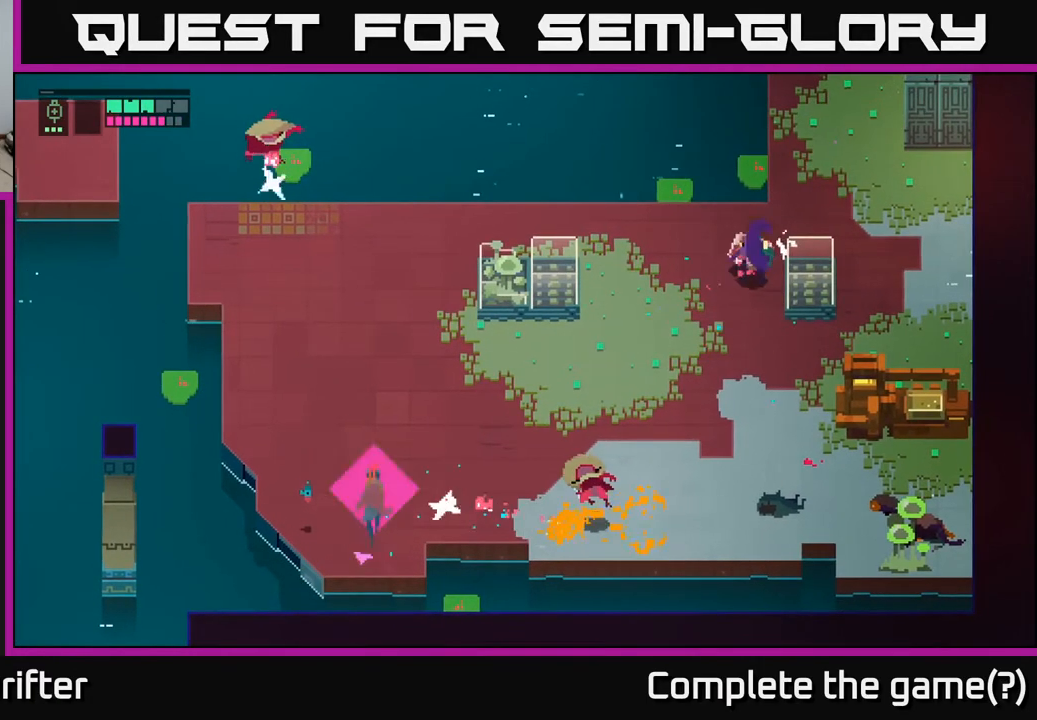
{"buttons": [], "left_stick": "up-left", "right_stick": "center", "events": [[33, "A", "down"], [150, "A", "up"], [417, "left_stick", "up-left"]]}
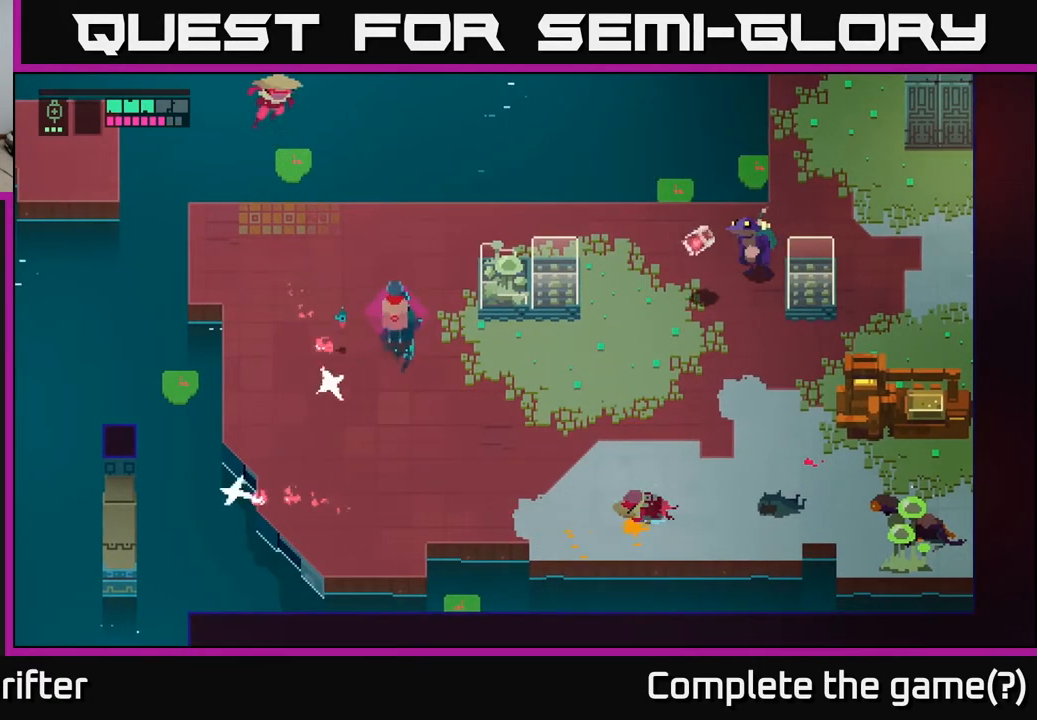
{"buttons": [], "left_stick": "up-left", "right_stick": "center", "events": [[217, "L2", "down"], [300, "R2", "down"], [383, "R2", "up"], [500, "L2", "up"]]}
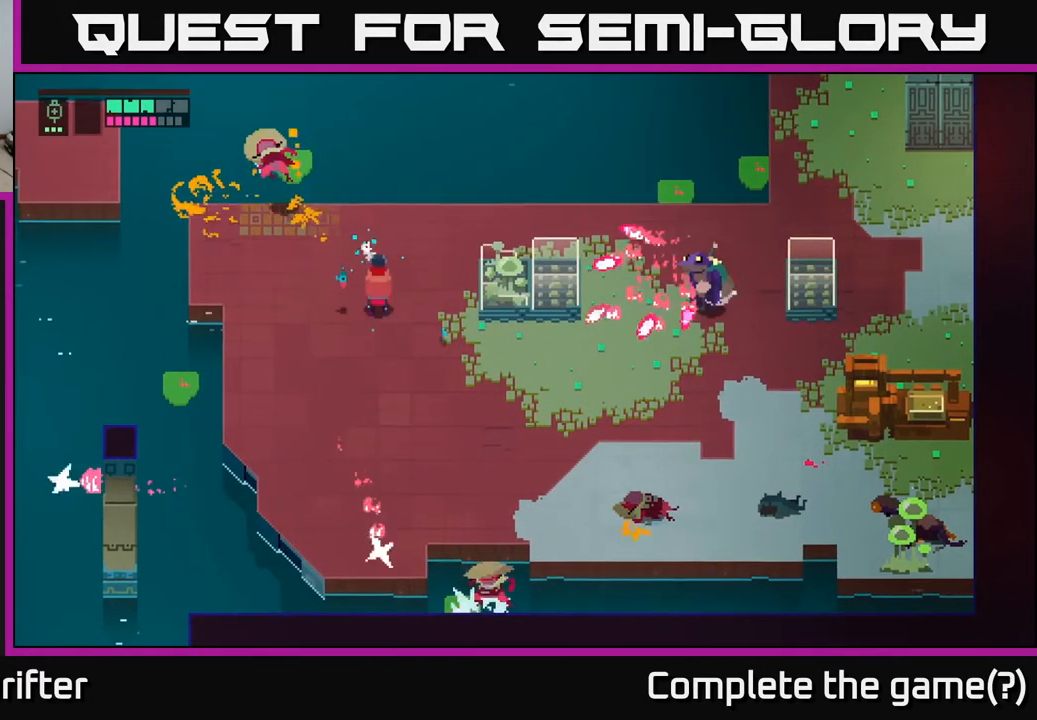
{"buttons": [], "left_stick": "right", "right_stick": "center", "events": [[117, "left_stick", "center"], [300, "left_stick", "right"]]}
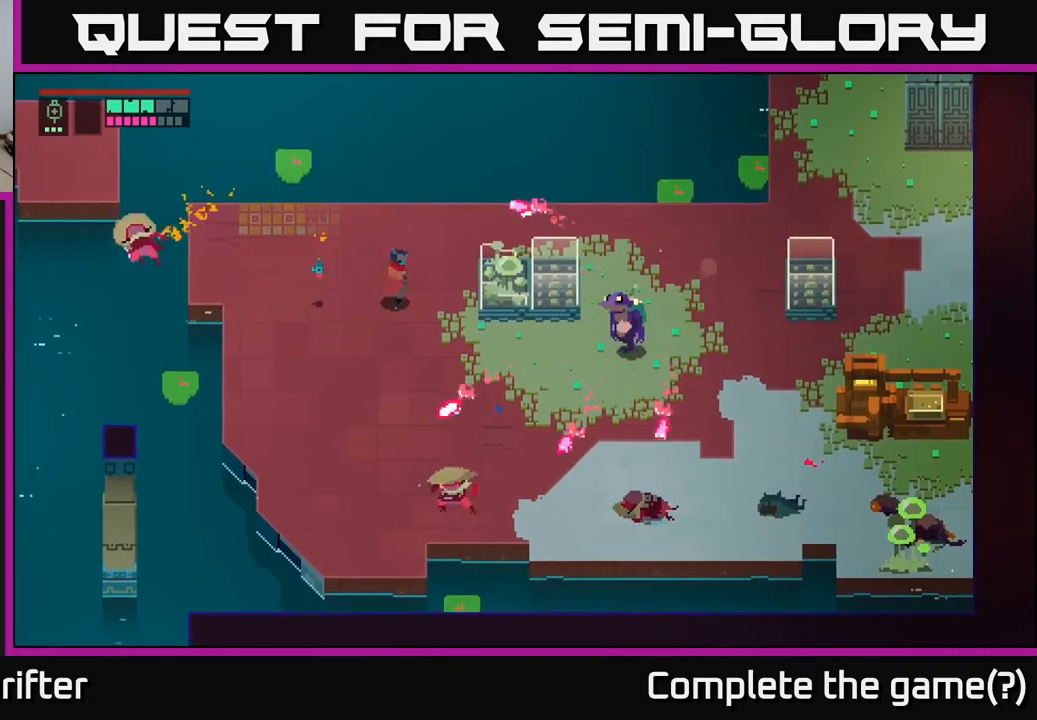
{"buttons": ["A", "X"], "left_stick": "right", "right_stick": "center", "events": [[33, "left_stick", "down-right"], [417, "left_stick", "right"], [433, "A", "down"], [433, "X", "down"]]}
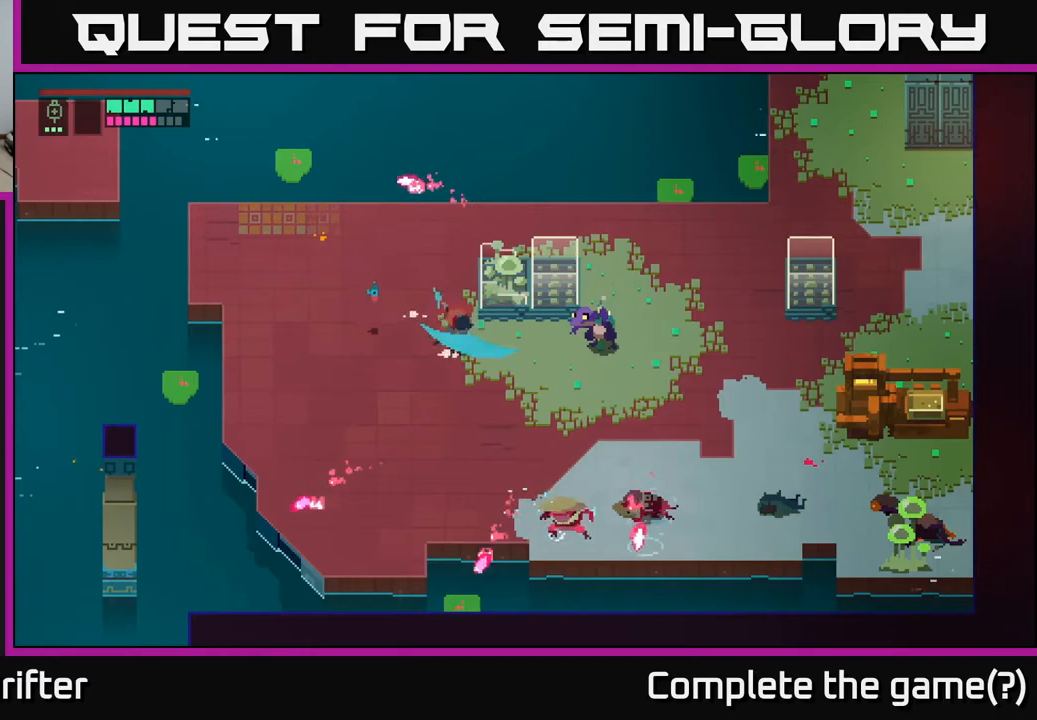
{"buttons": ["A", "X"], "left_stick": "right", "right_stick": "center", "events": [[33, "A", "up"], [33, "X", "up"], [233, "left_stick", "center"], [283, "left_stick", "right"], [383, "A", "down"], [400, "X", "down"]]}
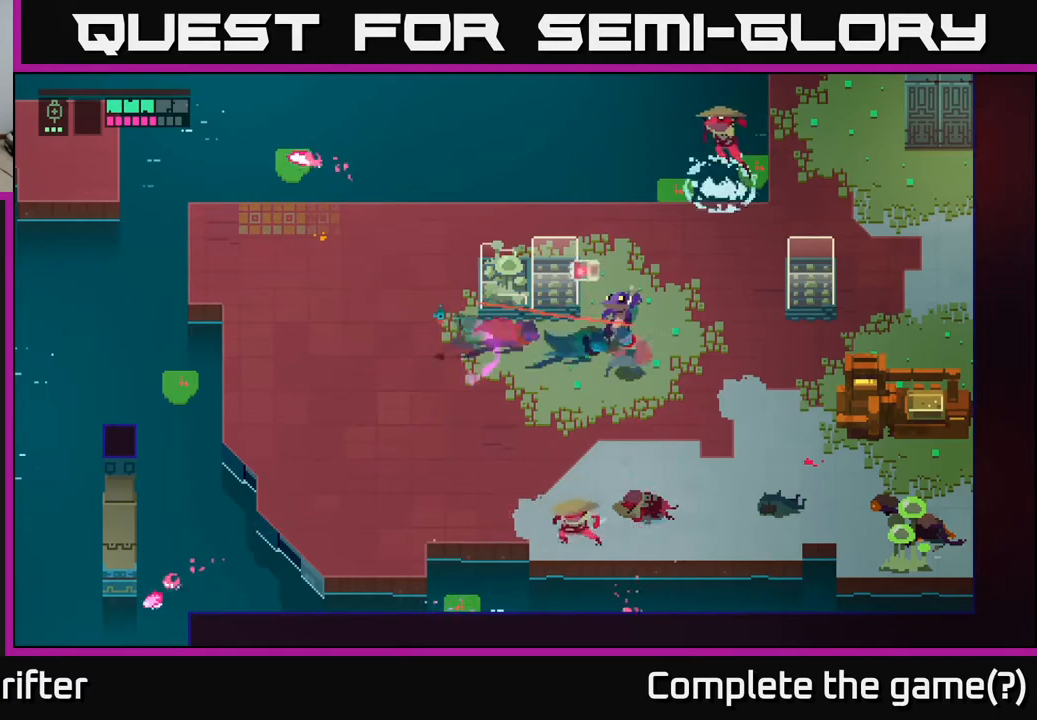
{"buttons": ["X"], "left_stick": "left", "right_stick": "center", "events": [[17, "A", "up"], [17, "X", "up"], [233, "left_stick", "center"], [317, "left_stick", "down"], [417, "left_stick", "left"], [433, "X", "down"]]}
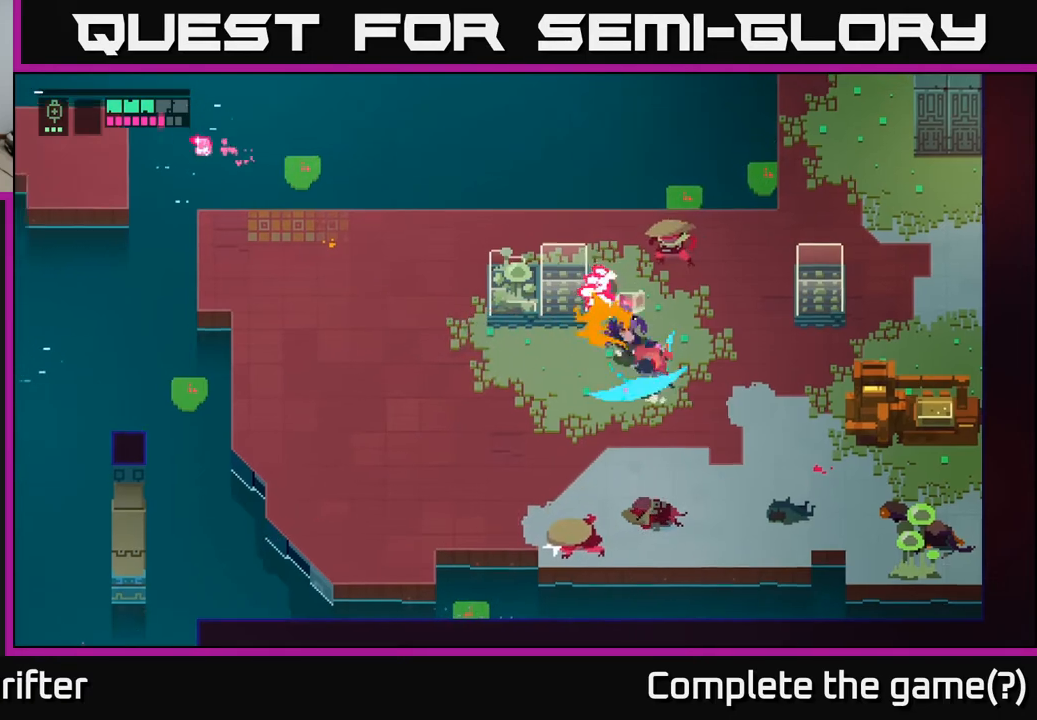
{"buttons": [], "left_stick": "right", "right_stick": "center", "events": [[33, "X", "up"], [50, "left_stick", "down"], [183, "left_stick", "down-right"], [217, "A", "down"], [317, "A", "up"], [333, "left_stick", "right"]]}
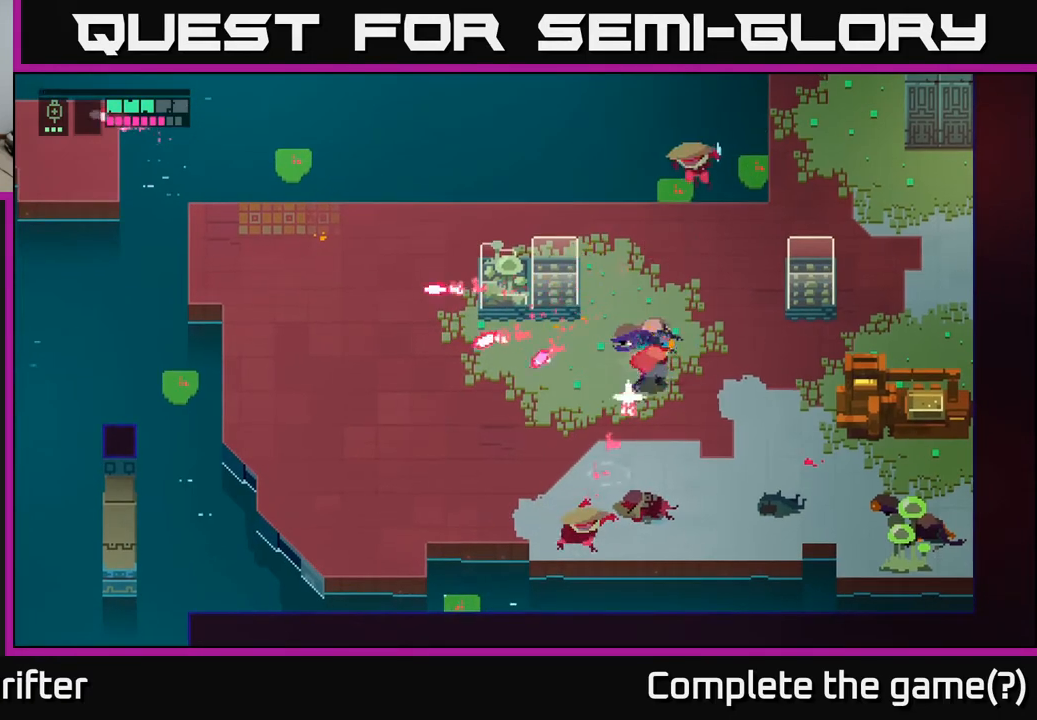
{"buttons": ["A", "X"], "left_stick": "down-left", "right_stick": "center", "events": [[350, "left_stick", "down-left"], [450, "X", "down"], [467, "A", "down"]]}
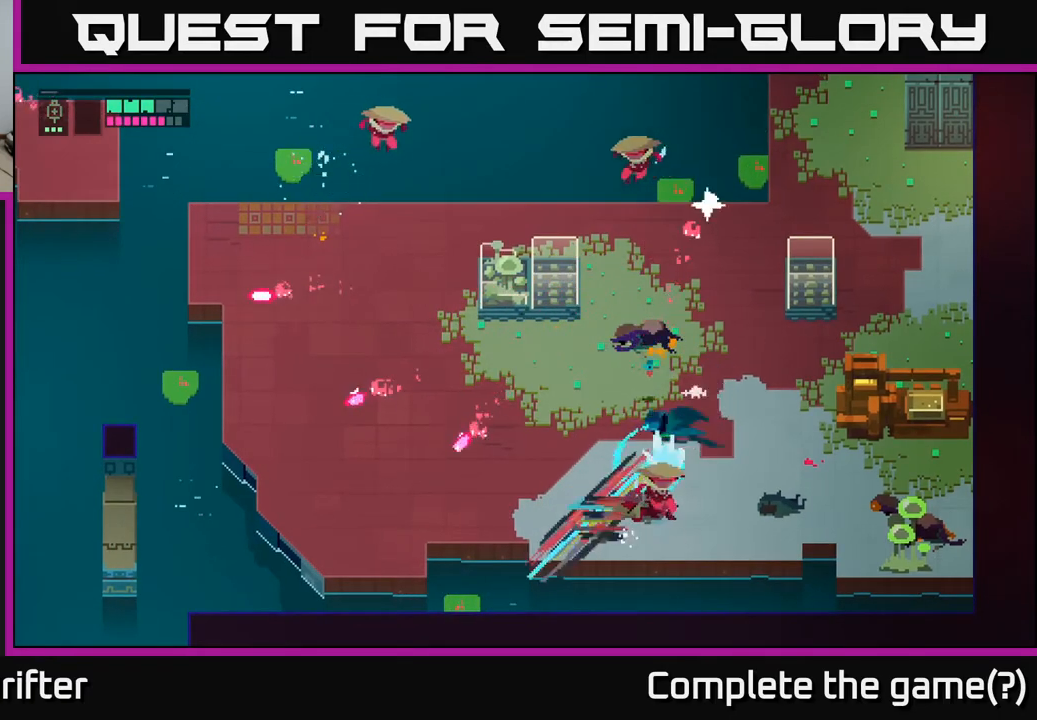
{"buttons": [], "left_stick": "up", "right_stick": "center", "events": [[83, "X", "up"], [117, "A", "up"], [217, "left_stick", "up-left"], [350, "left_stick", "up"]]}
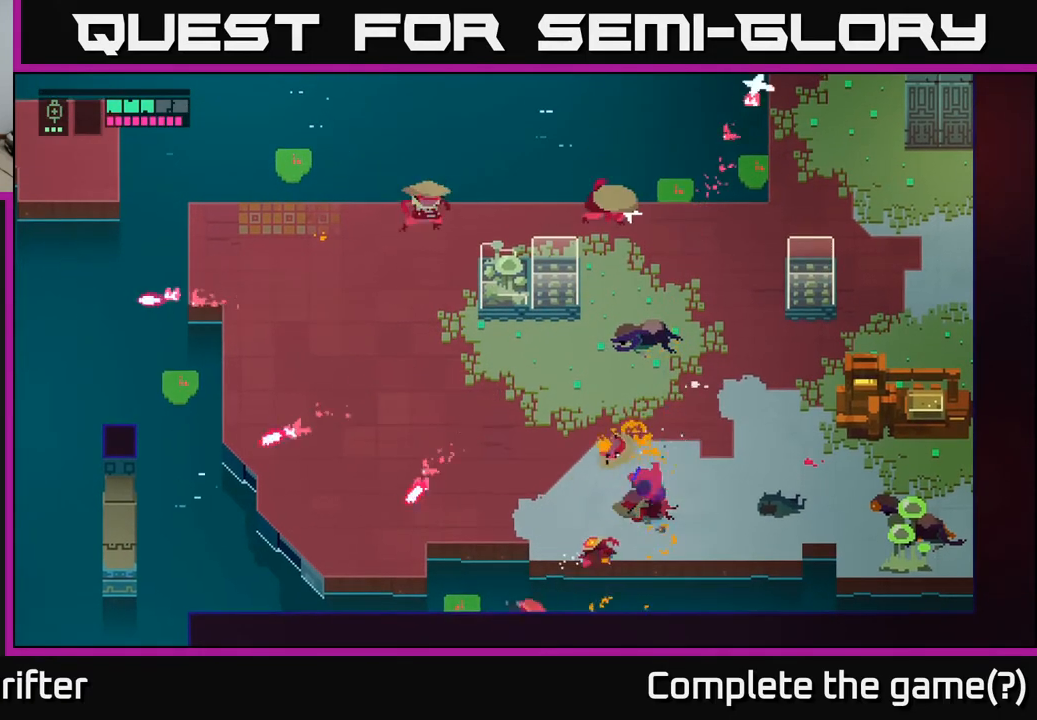
{"buttons": [], "left_stick": "center", "right_stick": "center", "events": [[267, "left_stick", "center"]]}
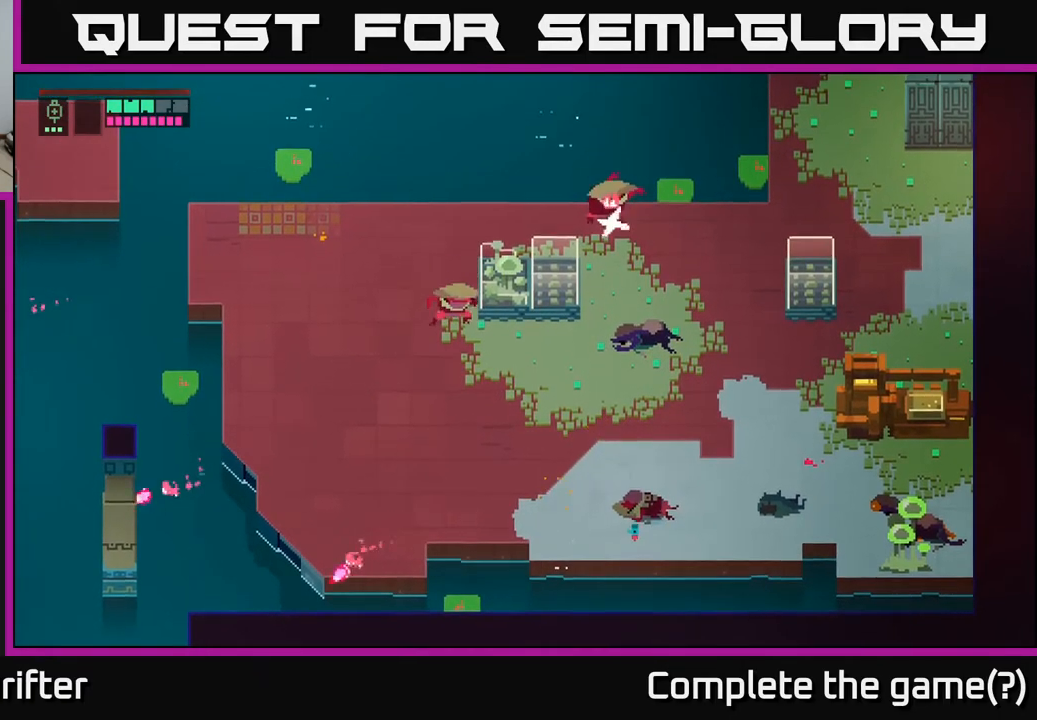
{"buttons": [], "left_stick": "left", "right_stick": "center", "events": [[250, "left_stick", "left"]]}
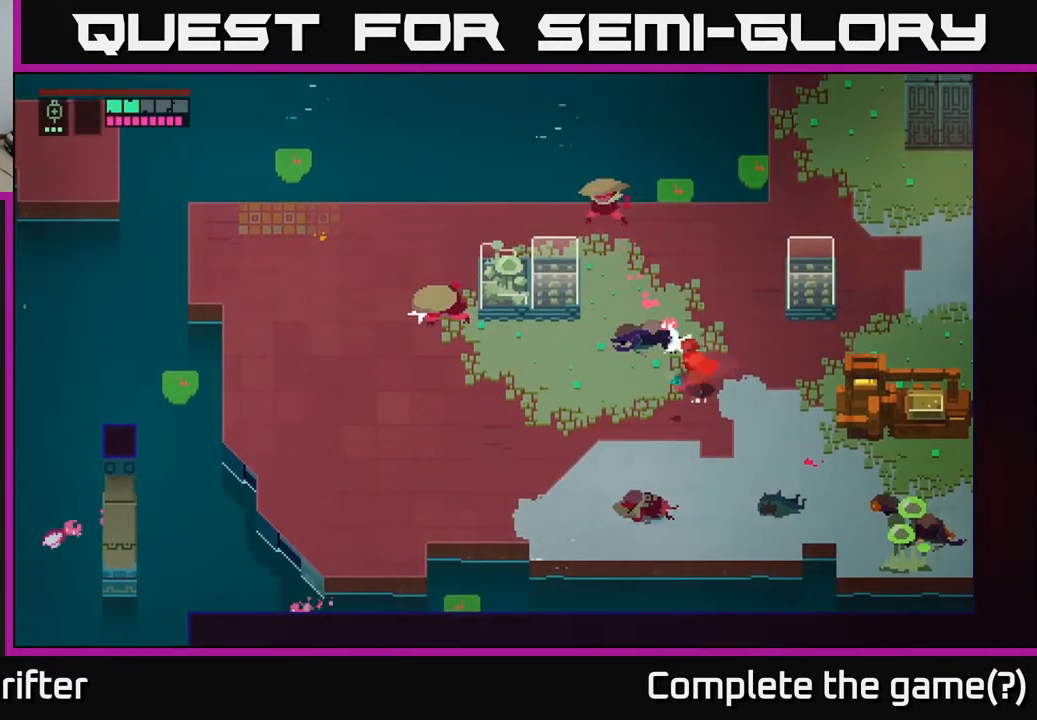
{"buttons": [], "left_stick": "up", "right_stick": "center", "events": [[383, "left_stick", "up"]]}
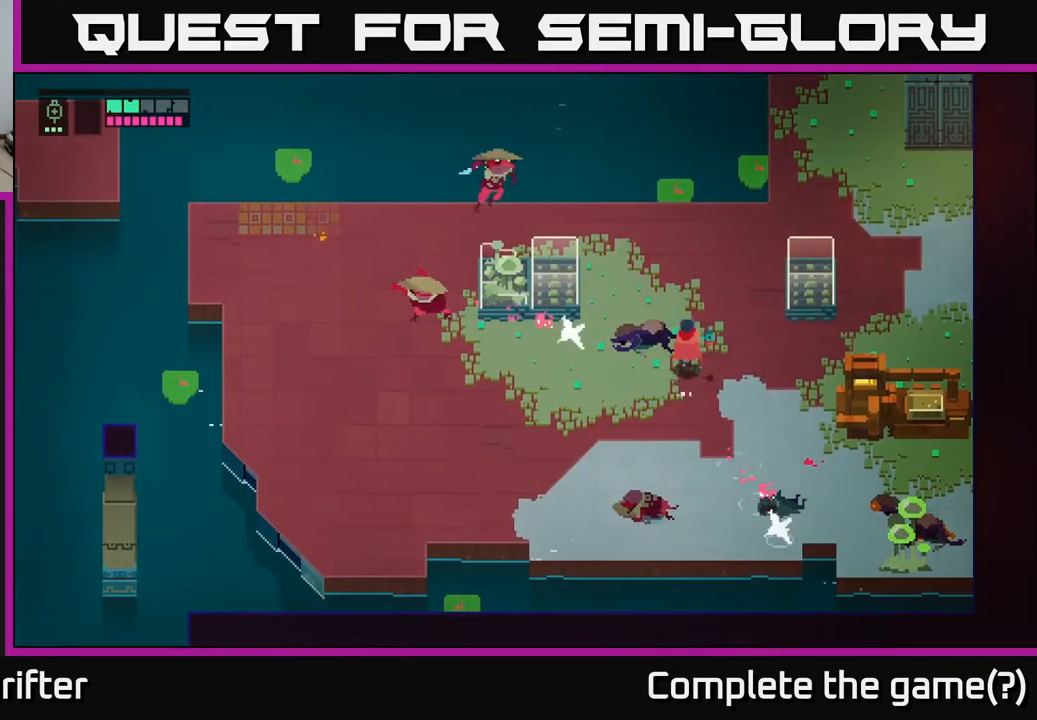
{"buttons": [], "left_stick": "up-left", "right_stick": "center", "events": [[67, "left_stick", "up-left"]]}
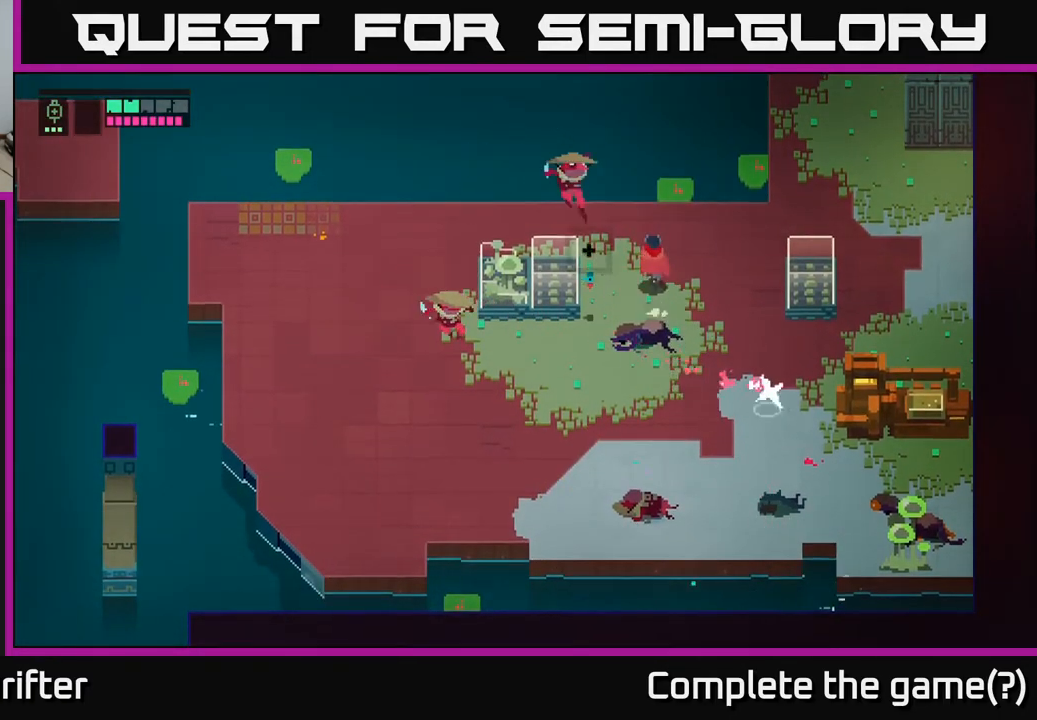
{"buttons": ["X"], "left_stick": "up-left", "right_stick": "center", "events": [[133, "X", "down"], [250, "X", "up"], [417, "X", "down"]]}
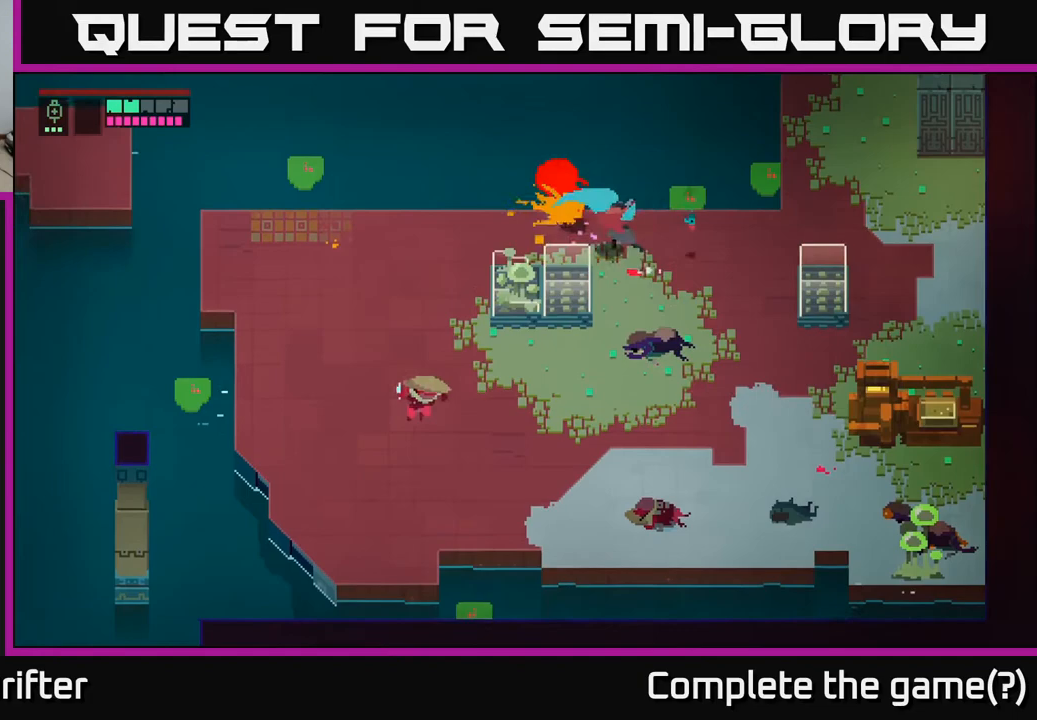
{"buttons": ["A"], "left_stick": "left", "right_stick": "center", "events": [[33, "X", "up"], [133, "left_stick", "down"], [300, "left_stick", "left"], [383, "A", "down"]]}
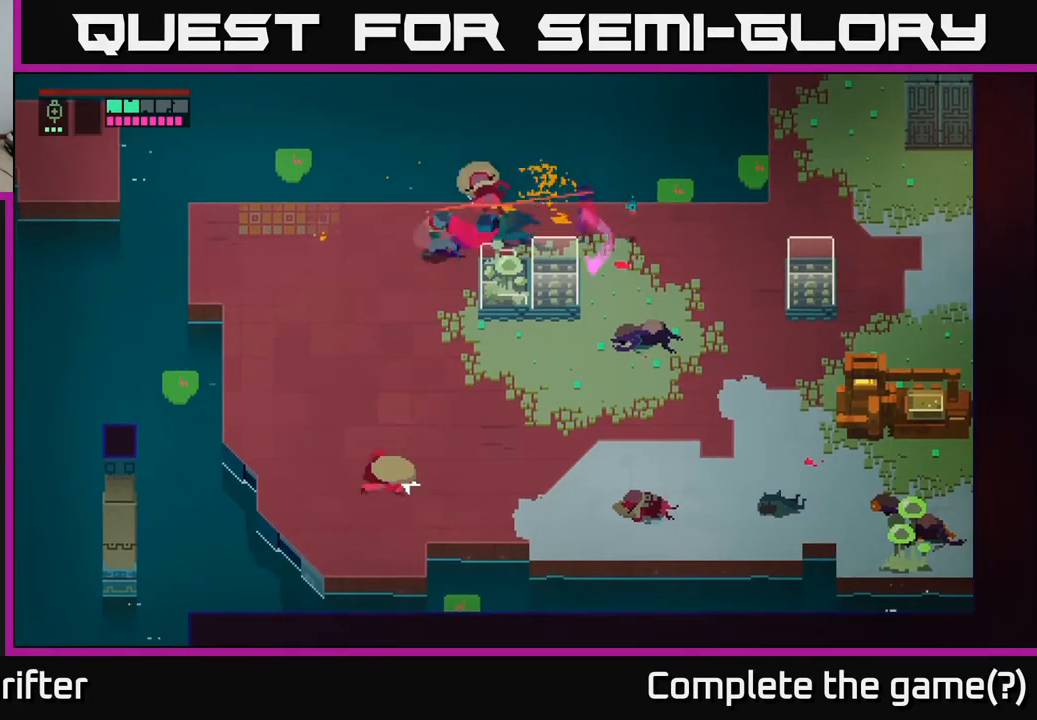
{"buttons": ["L2", "R2"], "left_stick": "down", "right_stick": "center", "events": [[33, "A", "up"], [150, "L2", "down"], [150, "left_stick", "down"], [267, "R2", "down"], [367, "R2", "up"], [483, "R2", "down"]]}
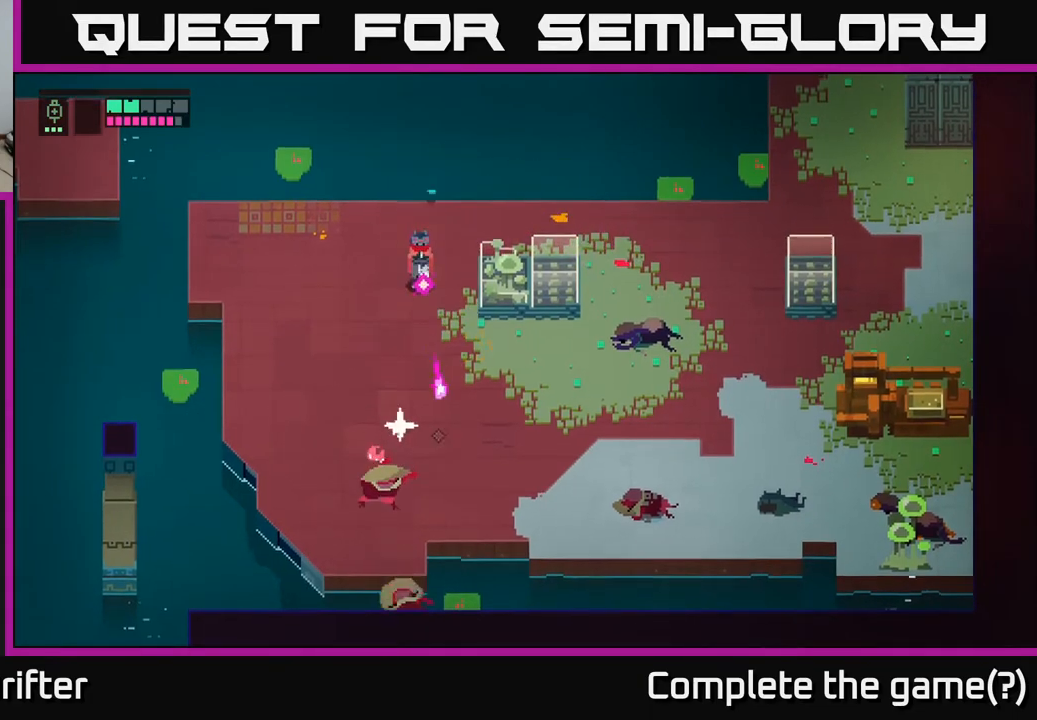
{"buttons": ["L2", "R2"], "left_stick": "down", "right_stick": "center", "events": [[100, "R2", "up"], [167, "R2", "down"], [267, "R2", "up"], [417, "R2", "down"]]}
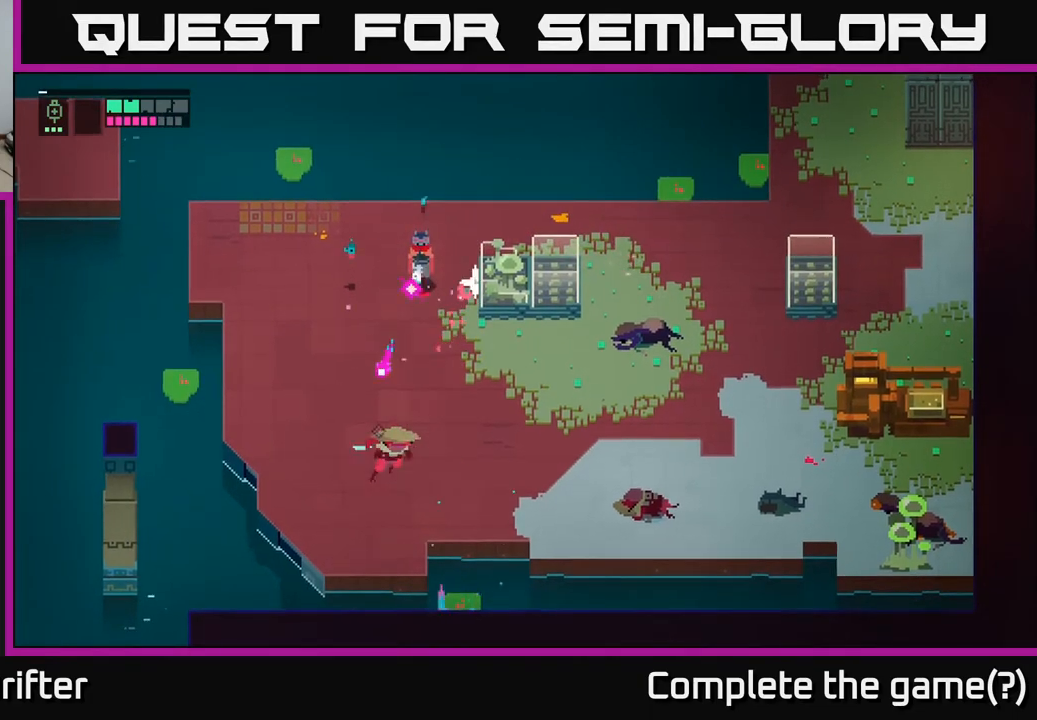
{"buttons": ["L2"], "left_stick": "down", "right_stick": "center", "events": [[33, "R2", "up"], [183, "R2", "down"], [250, "R2", "up"]]}
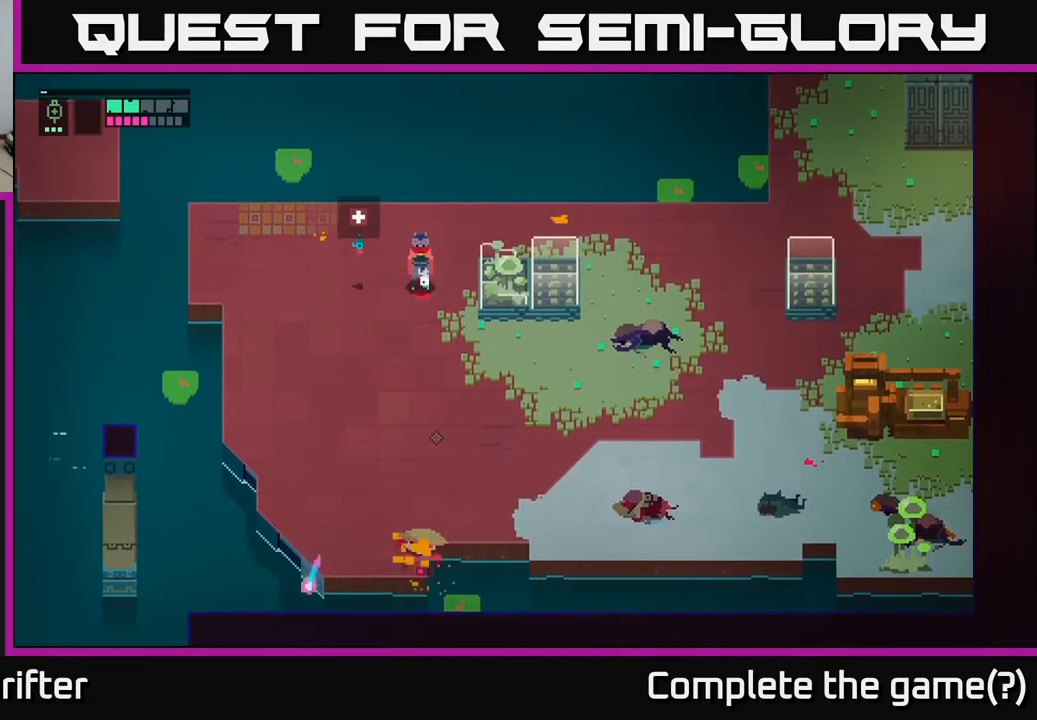
{"buttons": ["L2"], "left_stick": "down", "right_stick": "center", "events": [[83, "R2", "down"], [183, "R2", "up"]]}
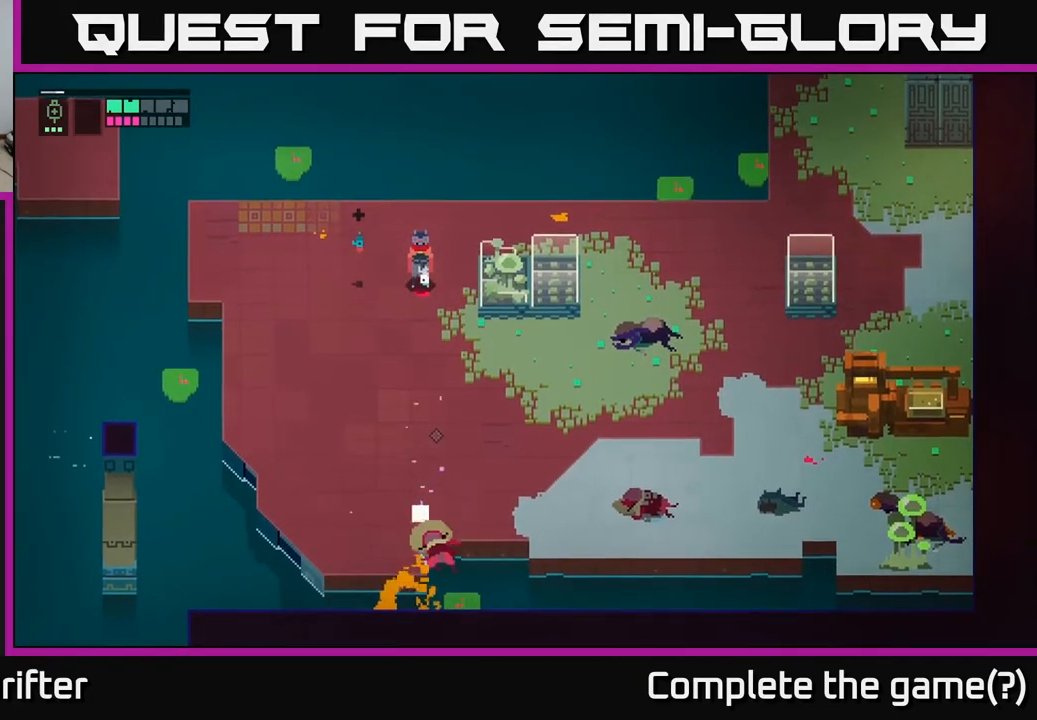
{"buttons": [], "left_stick": "center", "right_stick": "center", "events": [[117, "L2", "up"], [233, "left_stick", "center"]]}
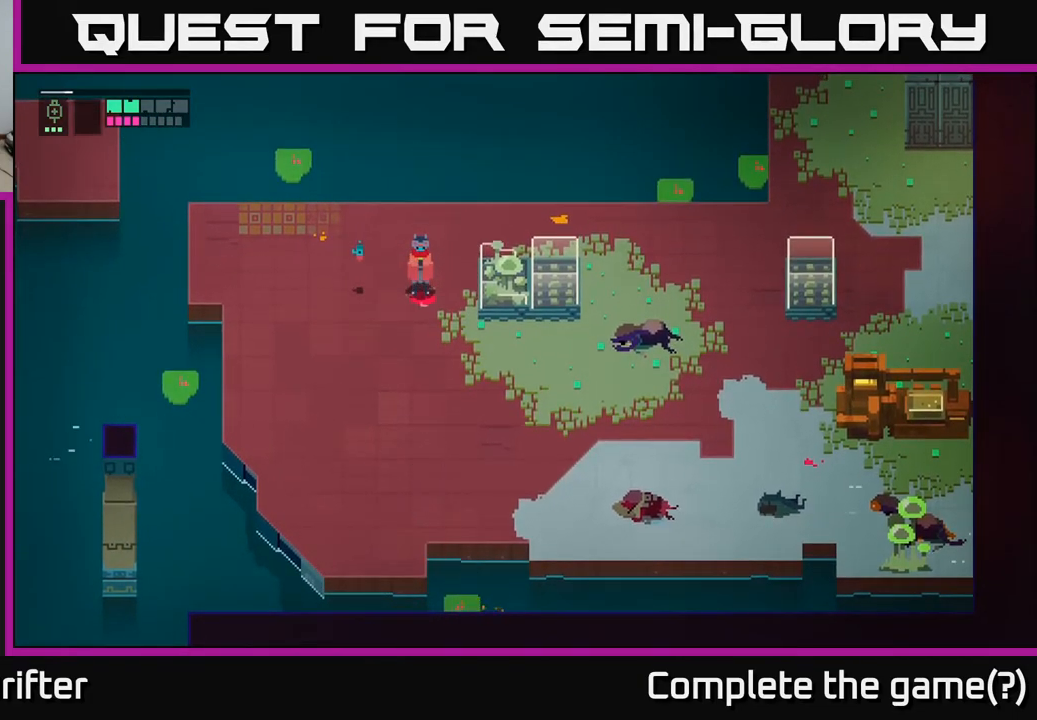
{"buttons": [], "left_stick": "down", "right_stick": "center", "events": [[267, "left_stick", "down"]]}
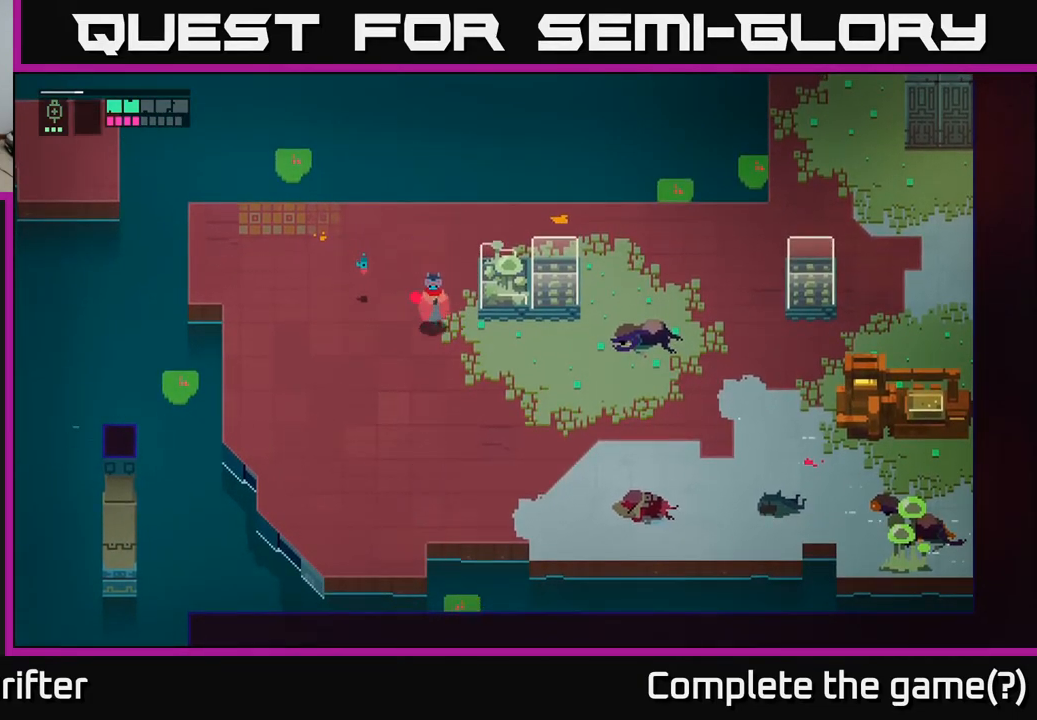
{"buttons": [], "left_stick": "left", "right_stick": "center", "events": [[317, "left_stick", "down-left"], [417, "left_stick", "left"]]}
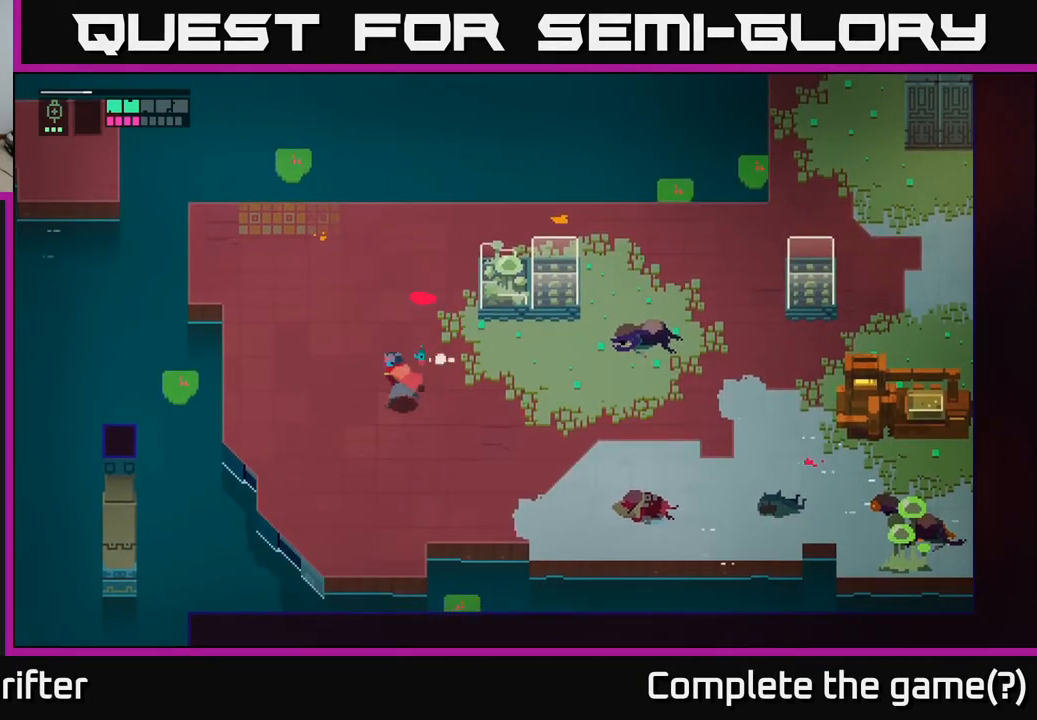
{"buttons": [], "left_stick": "up-left", "right_stick": "center", "events": [[83, "left_stick", "up-left"]]}
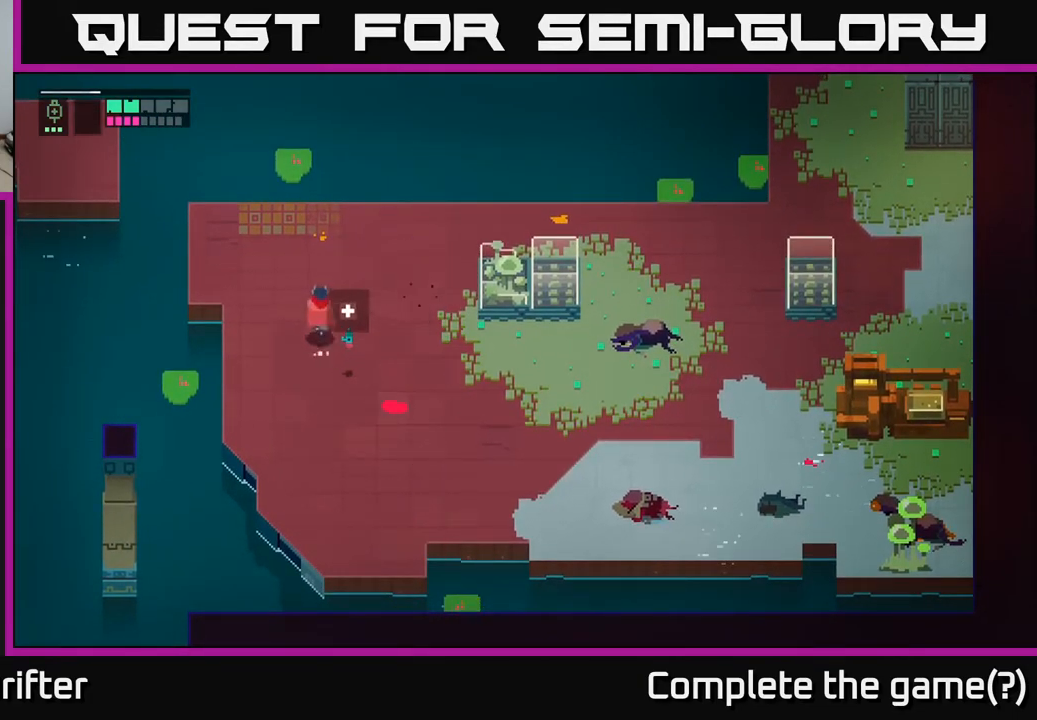
{"buttons": [], "left_stick": "up-left", "right_stick": "center", "events": []}
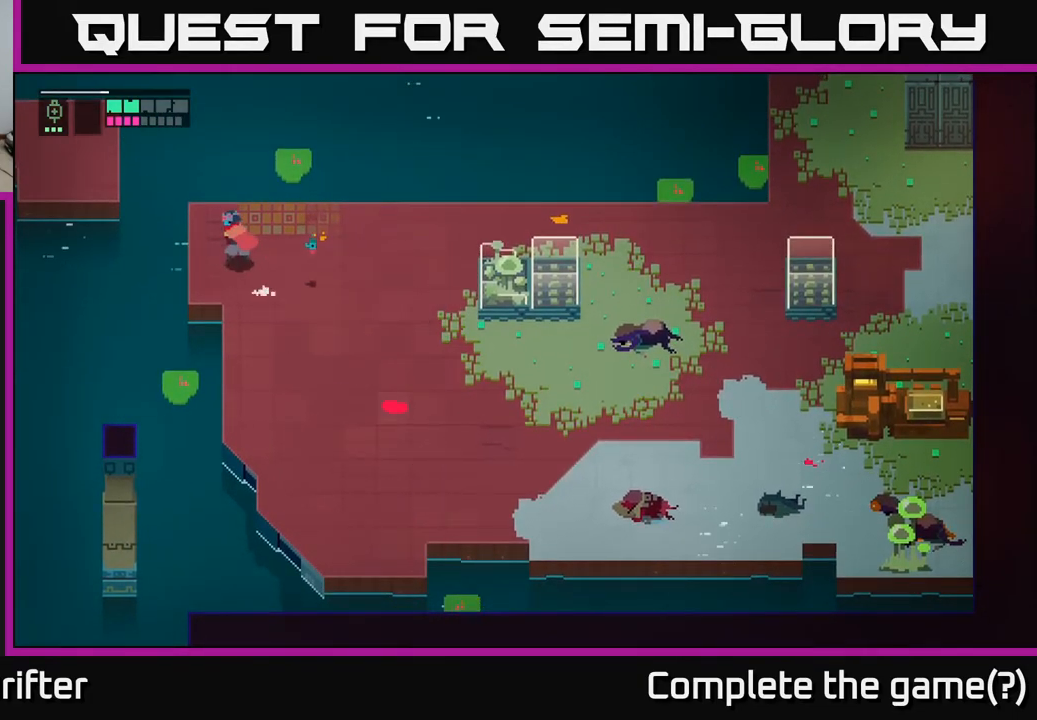
{"buttons": [], "left_stick": "up-left", "right_stick": "center", "events": [[167, "A", "down"], [333, "A", "up"]]}